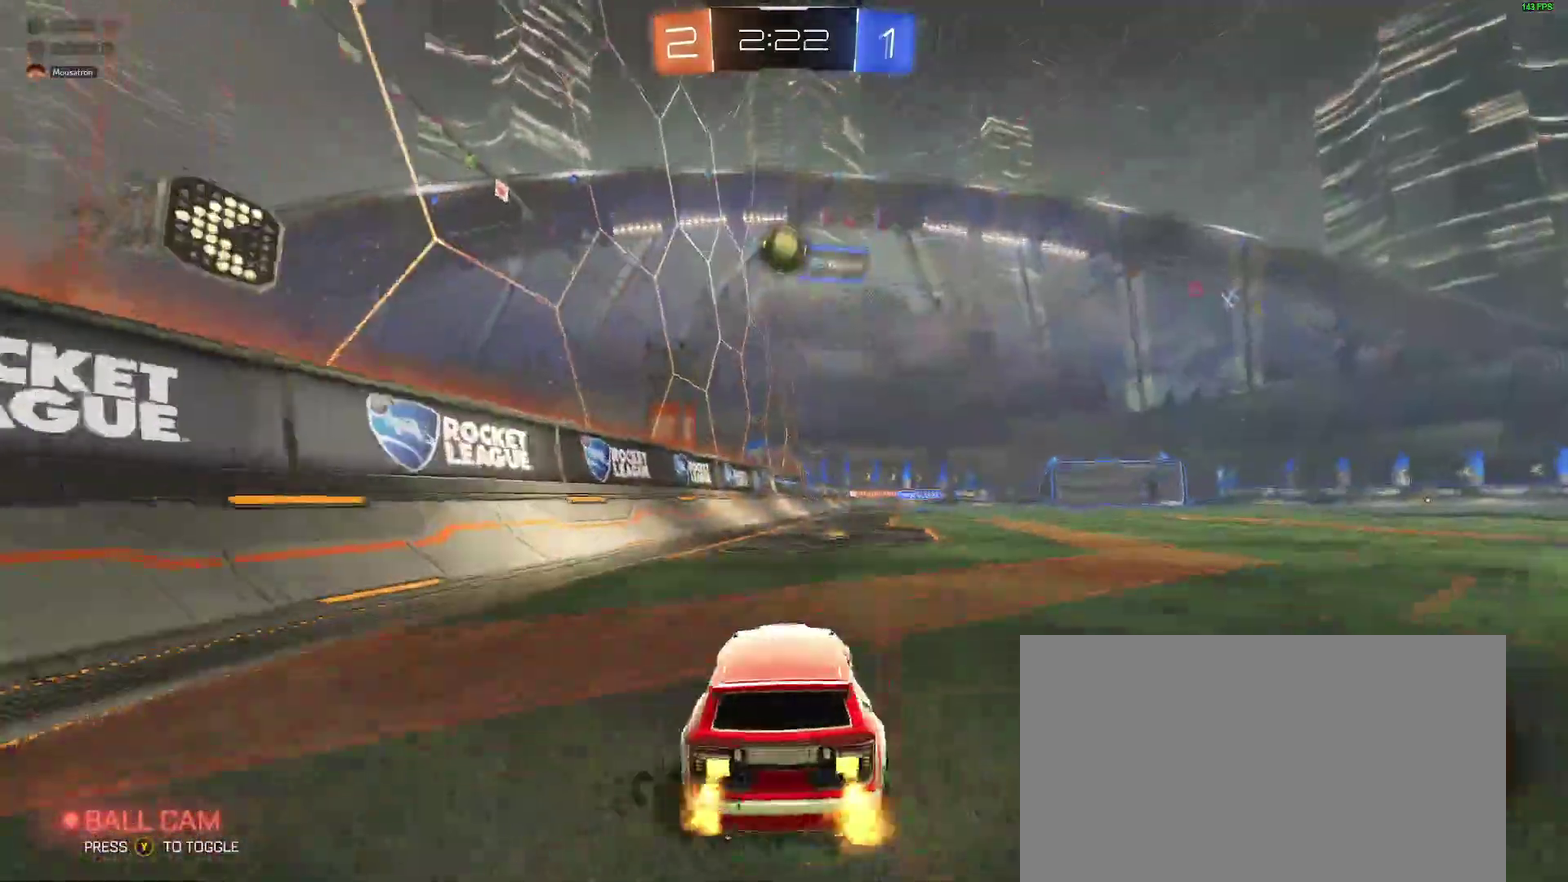
Gameplay with a controller (Xbox layout); each line is a JSON object with the inputs held at the frame after it. "events" lists button and stick changes between this image and that frame as [ms after this image, input, new state], when the widget could be followed in between. Not read: L1 R1.
{"buttons": ["R2"], "left_stick": "right", "right_stick": "center", "events": []}
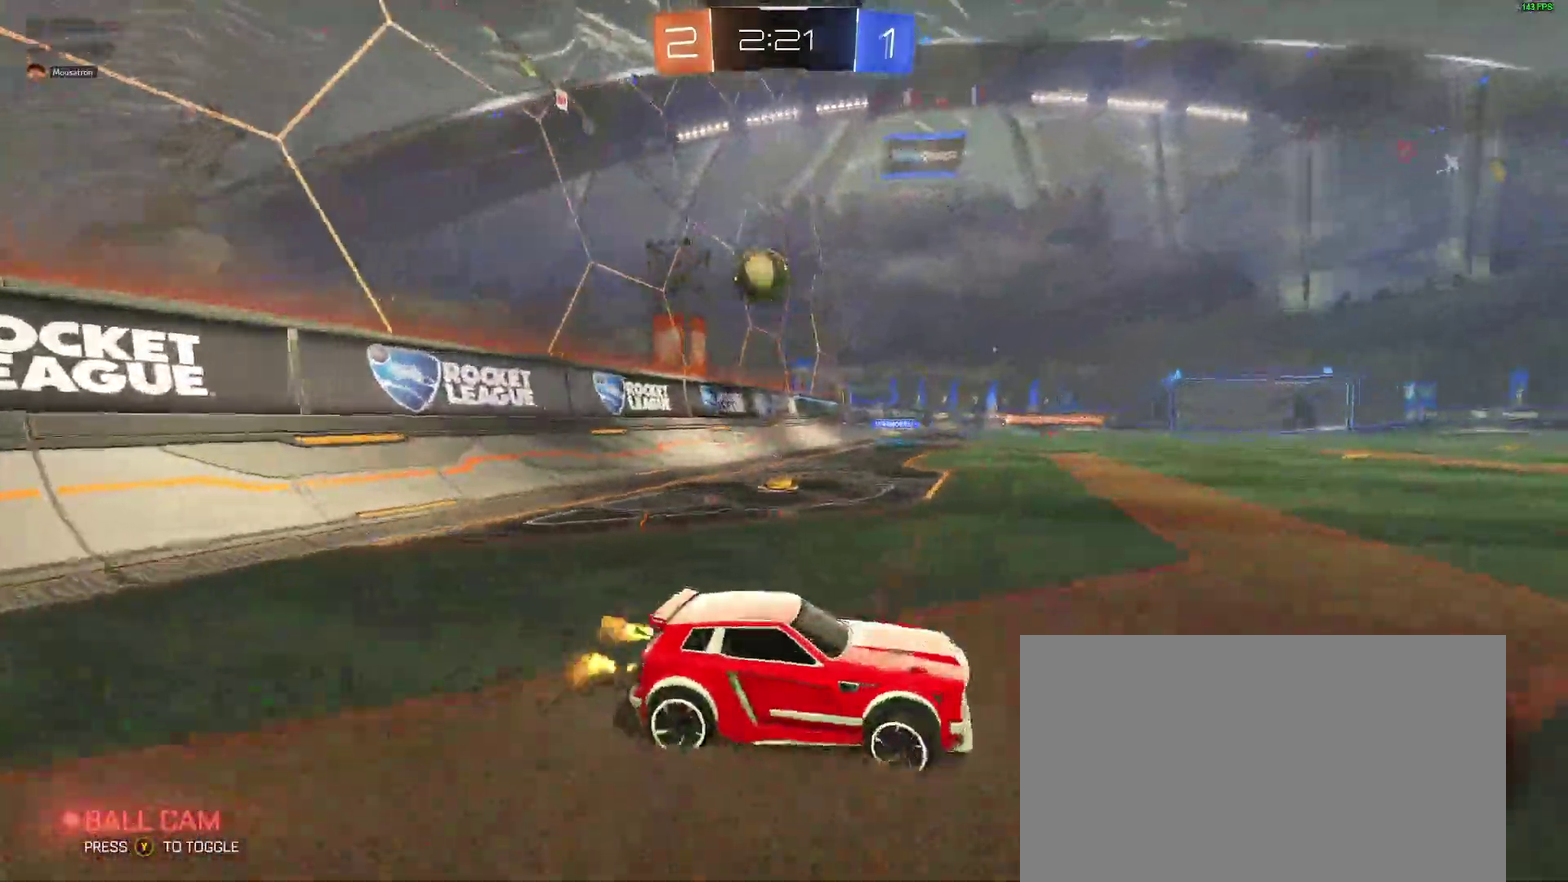
{"buttons": ["R2"], "left_stick": "right", "right_stick": "center", "events": []}
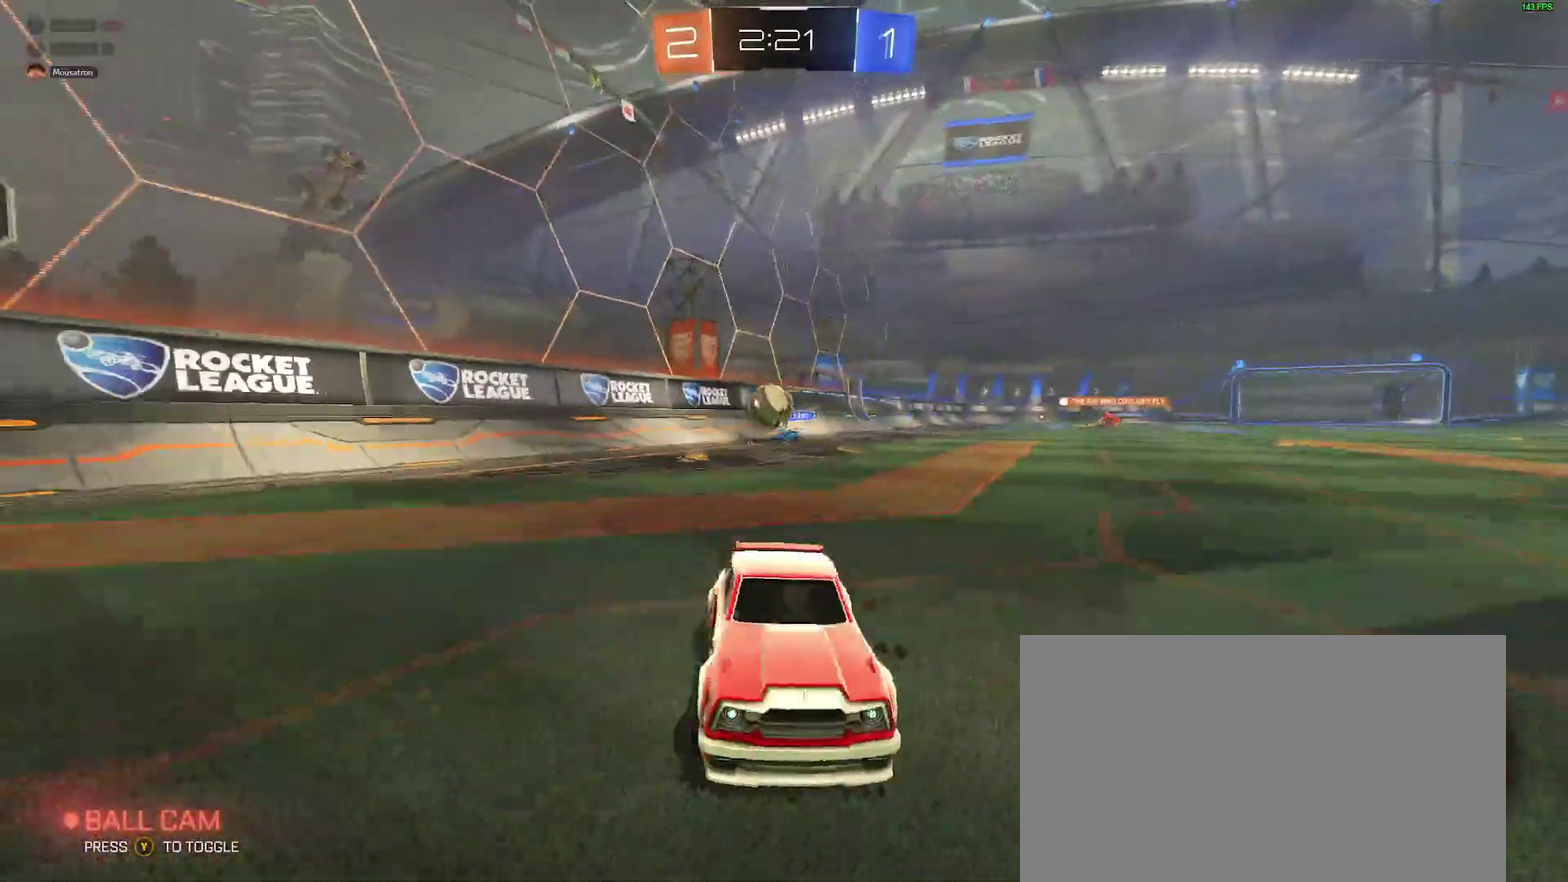
{"buttons": [], "left_stick": "center", "right_stick": "center", "events": [[17, "left_stick", "center"], [283, "left_stick", "right"], [367, "R2", "up"], [400, "left_stick", "center"]]}
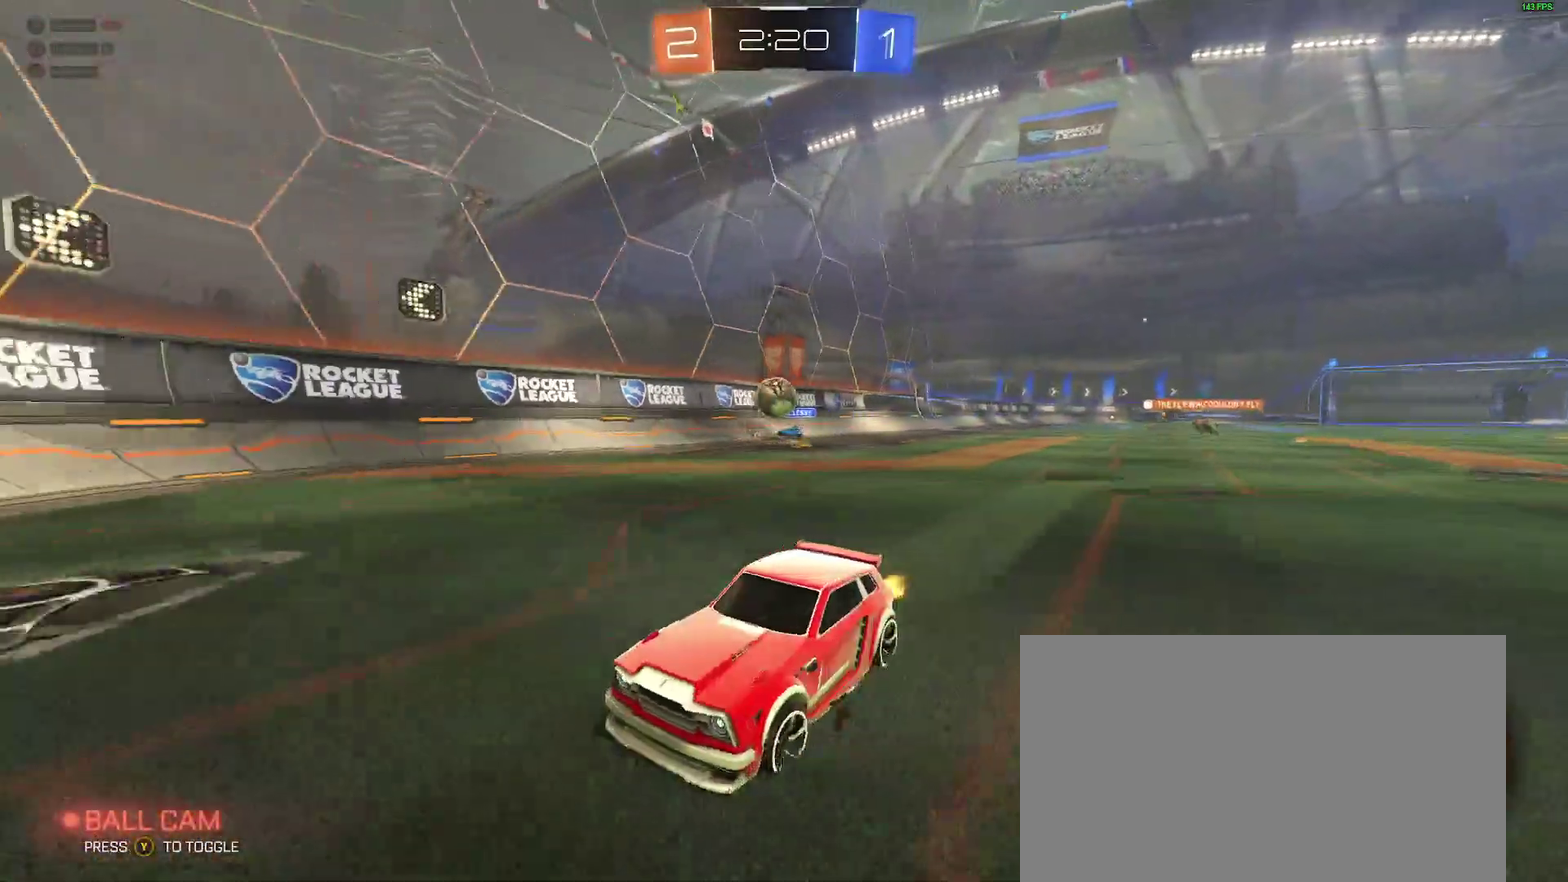
{"buttons": [], "left_stick": "center", "right_stick": "center", "events": [[33, "left_stick", "left"], [83, "L2", "down"], [83, "left_stick", "down-left"], [133, "L2", "up"], [183, "left_stick", "center"], [200, "R2", "down"], [383, "left_stick", "left"], [483, "R2", "up"], [500, "left_stick", "center"]]}
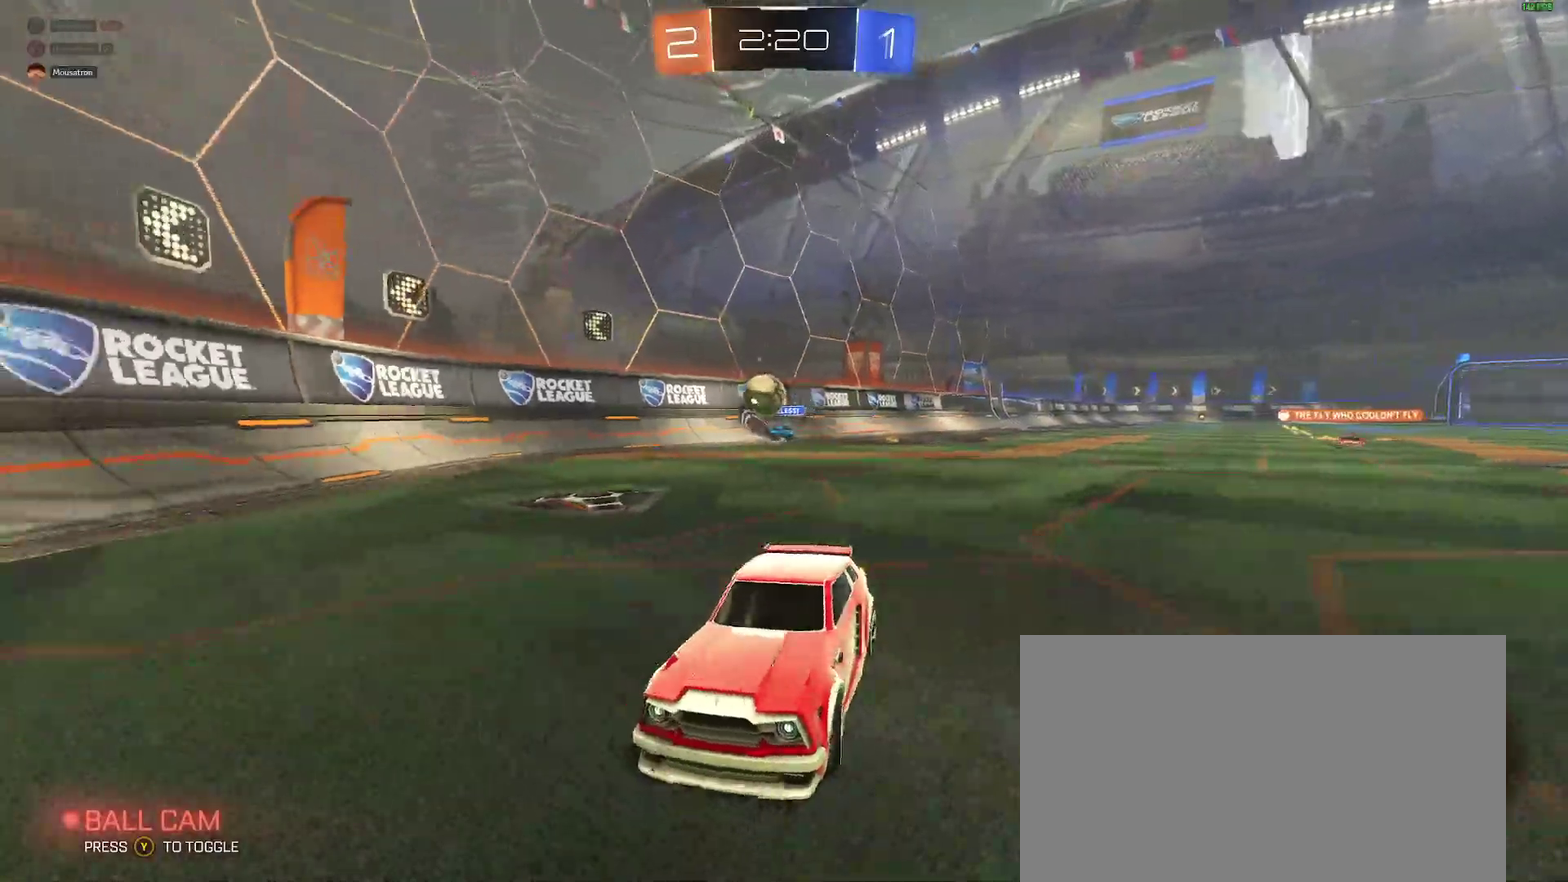
{"buttons": ["R2"], "left_stick": "down-left", "right_stick": "center", "events": [[233, "left_stick", "left"], [317, "left_stick", "center"], [433, "R2", "down"], [433, "left_stick", "left"], [500, "left_stick", "down-left"]]}
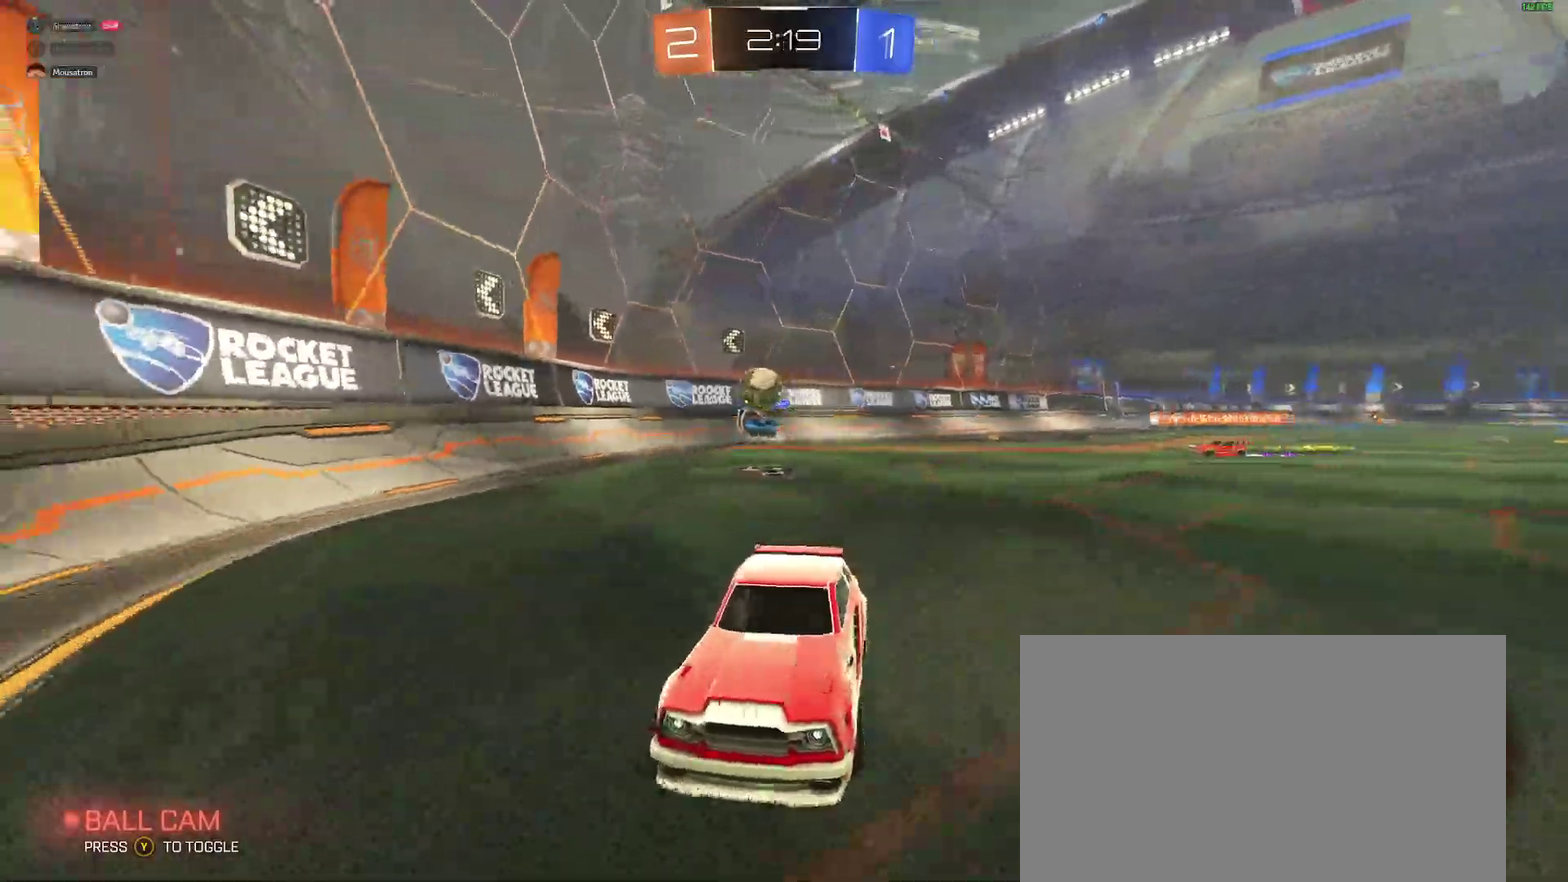
{"buttons": [], "left_stick": "center", "right_stick": "center", "events": [[67, "left_stick", "center"], [250, "R2", "up"]]}
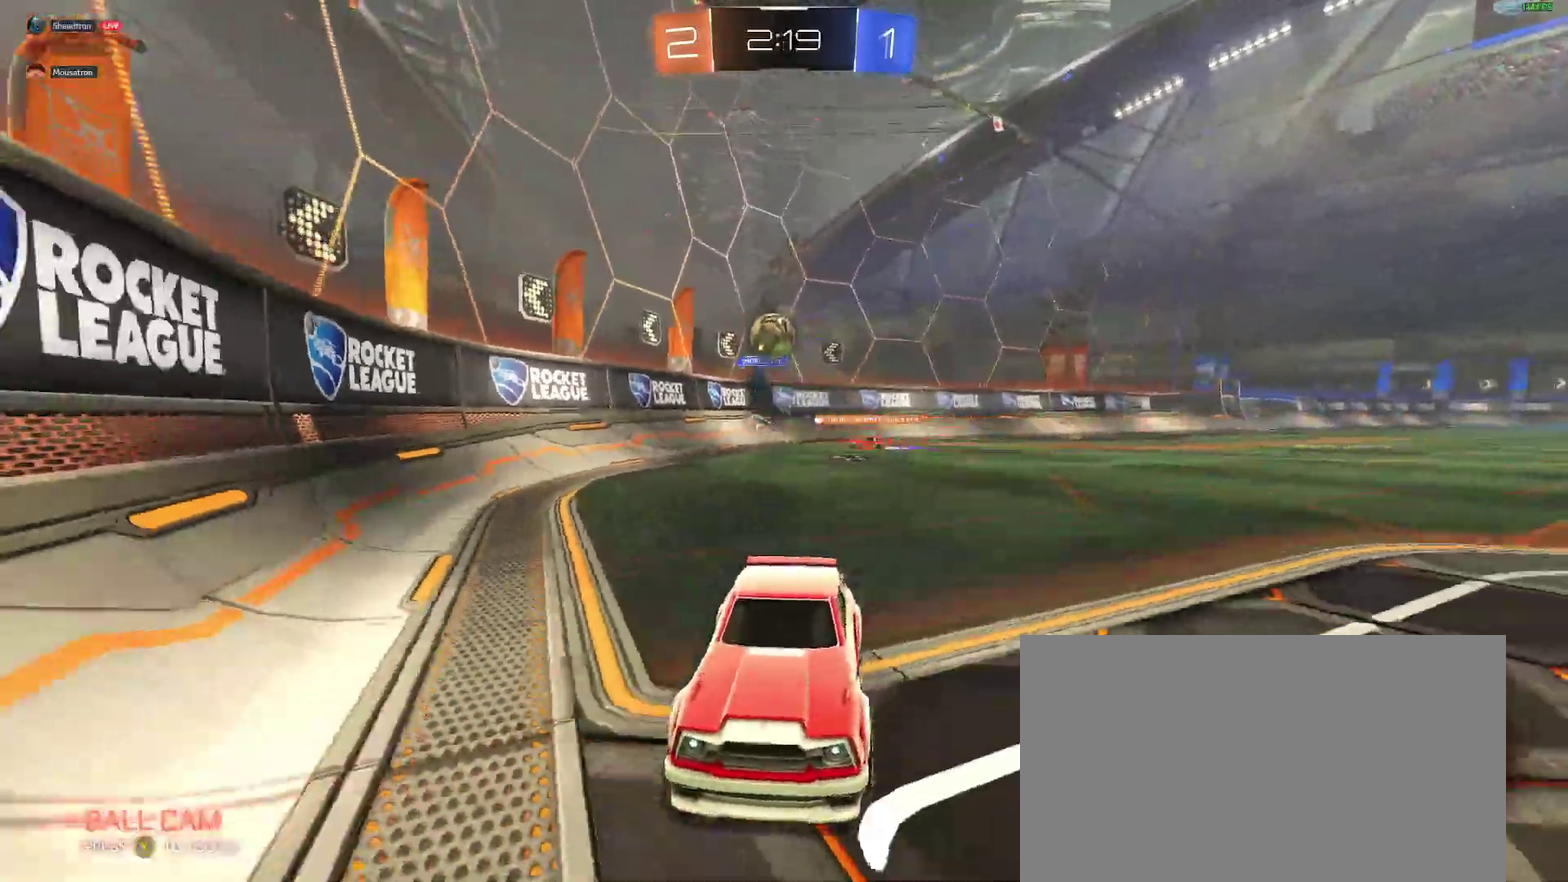
{"buttons": [], "left_stick": "down-left", "right_stick": "center"}
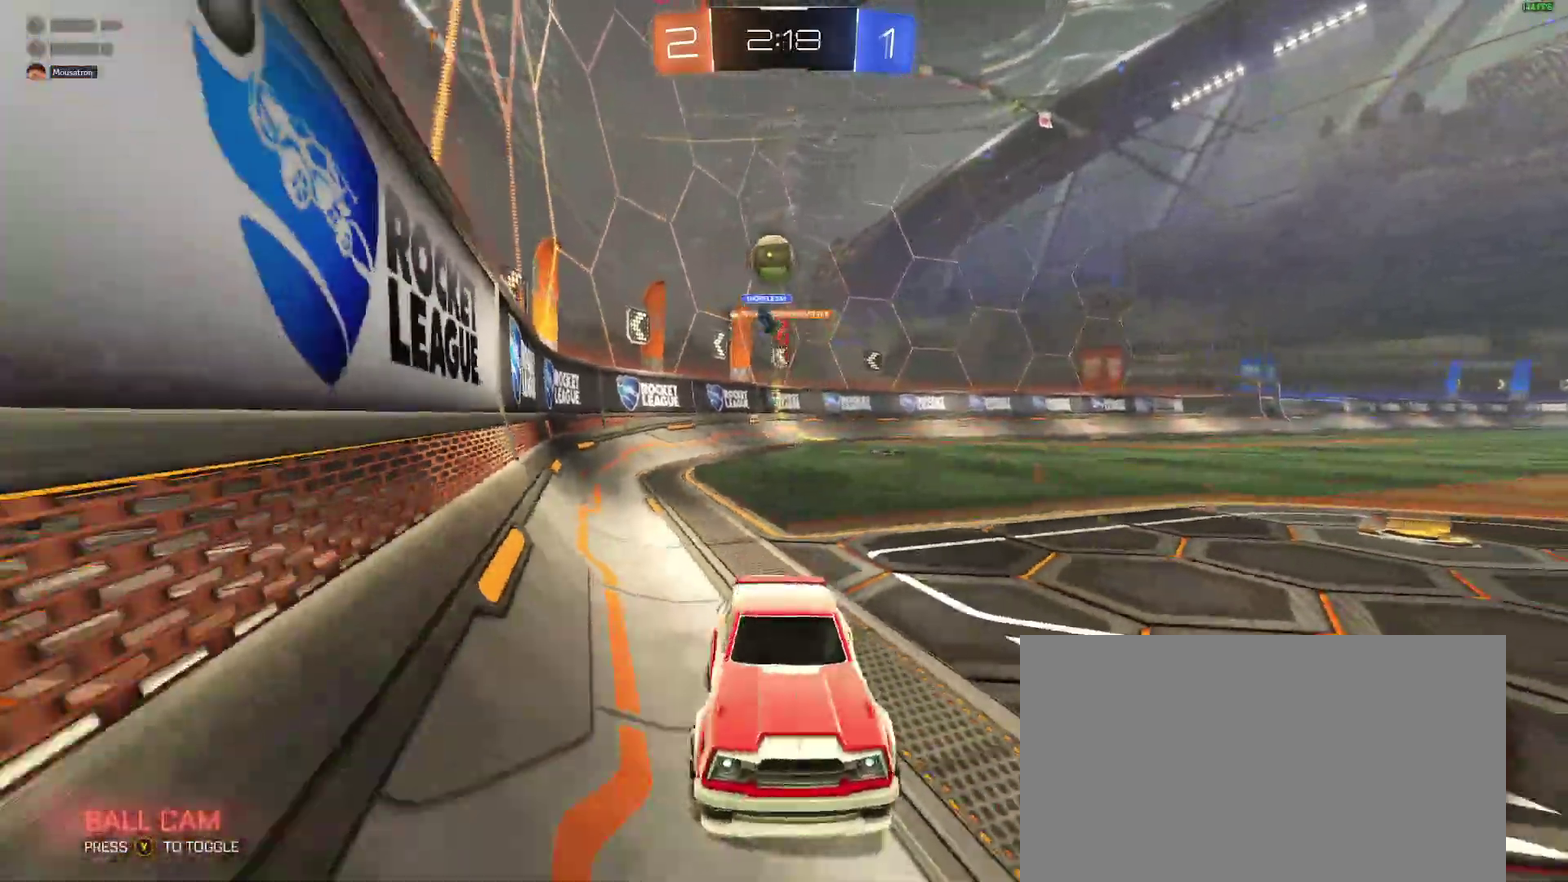
{"buttons": ["L2"], "left_stick": "center", "right_stick": "center"}
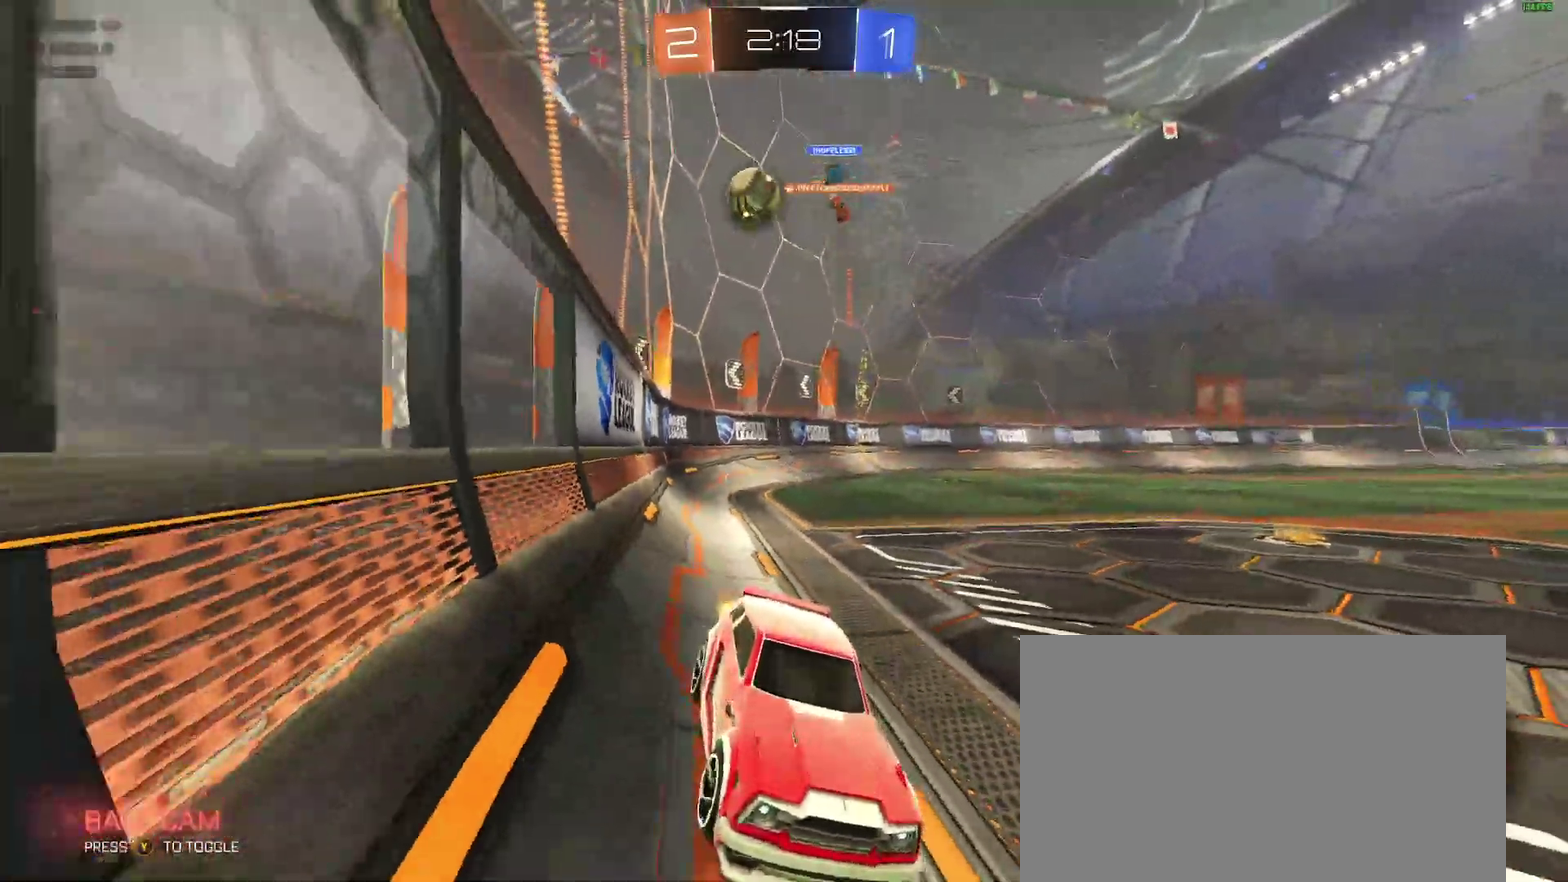
{"buttons": [], "left_stick": "down-left", "right_stick": "center"}
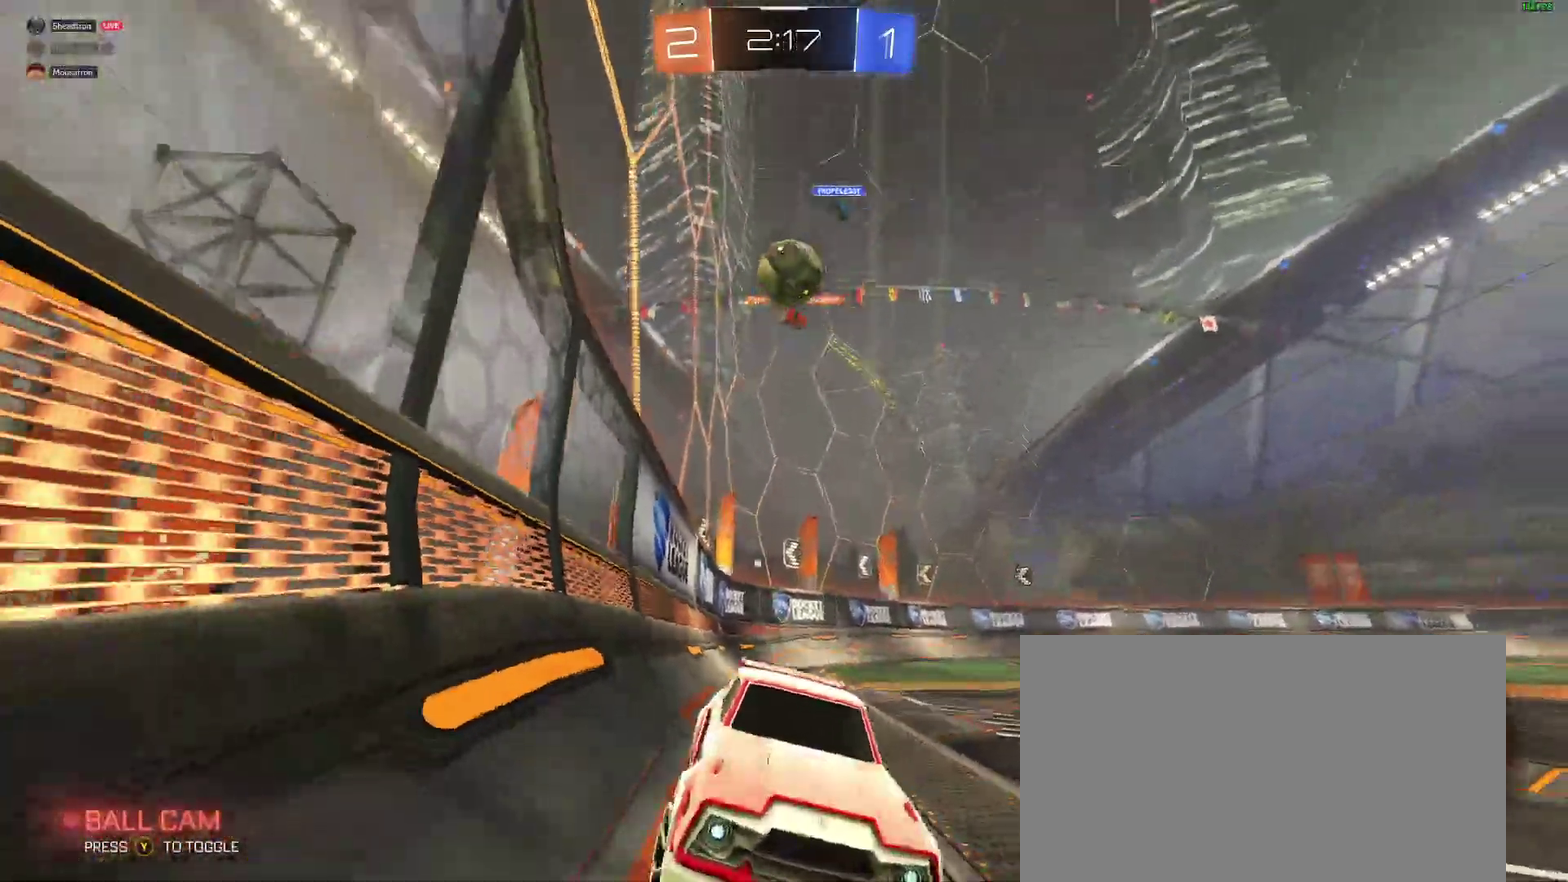
{"buttons": [], "left_stick": "center", "right_stick": "center"}
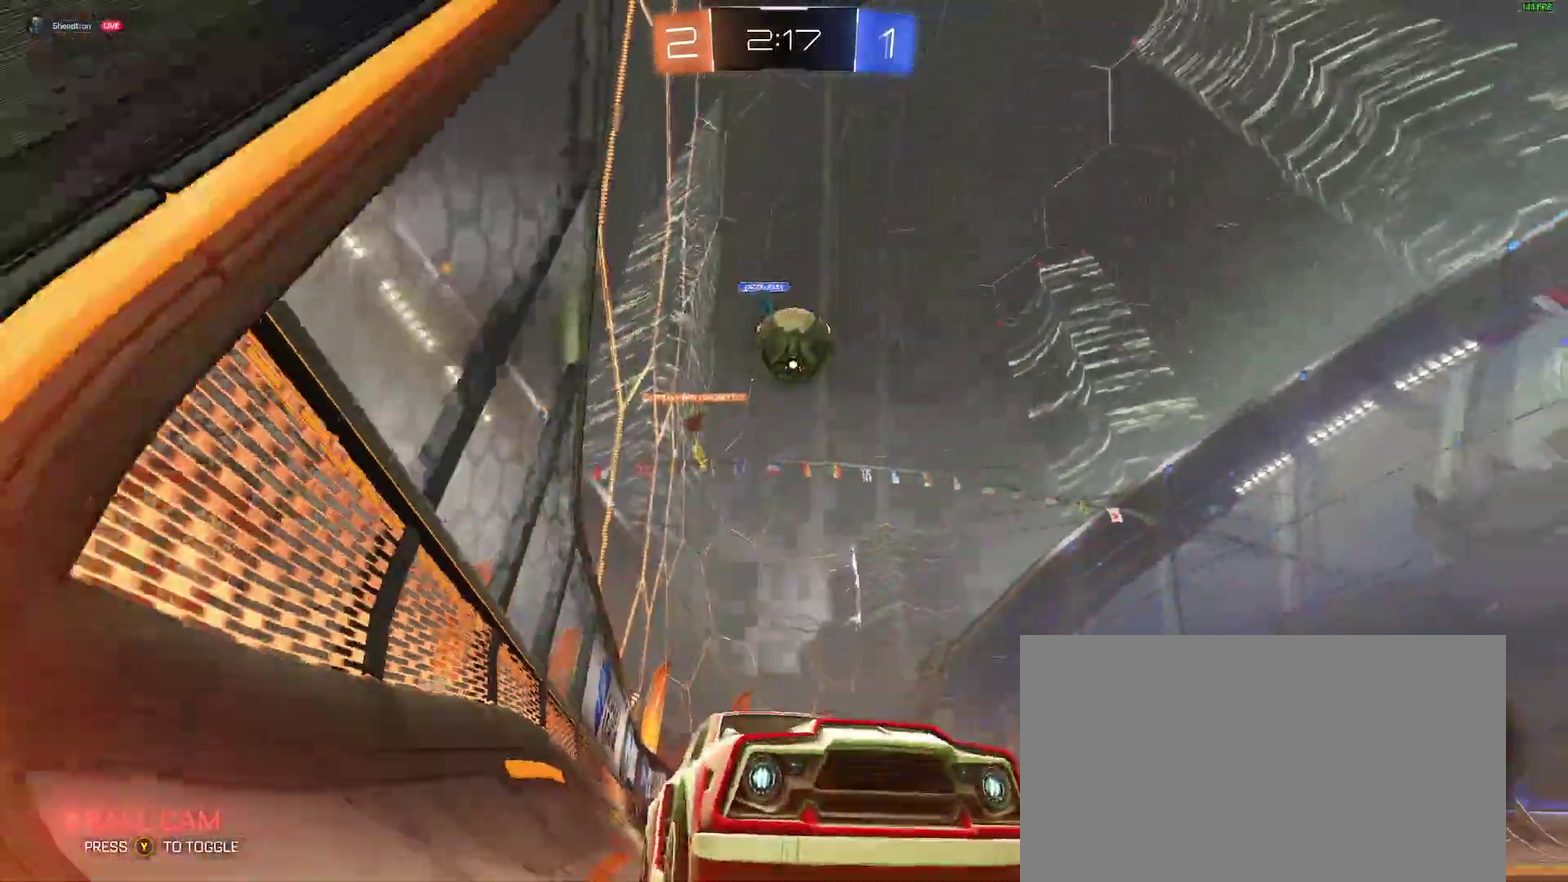
{"buttons": ["R2"], "left_stick": "center", "right_stick": "center", "events": [[283, "R2", "down"]]}
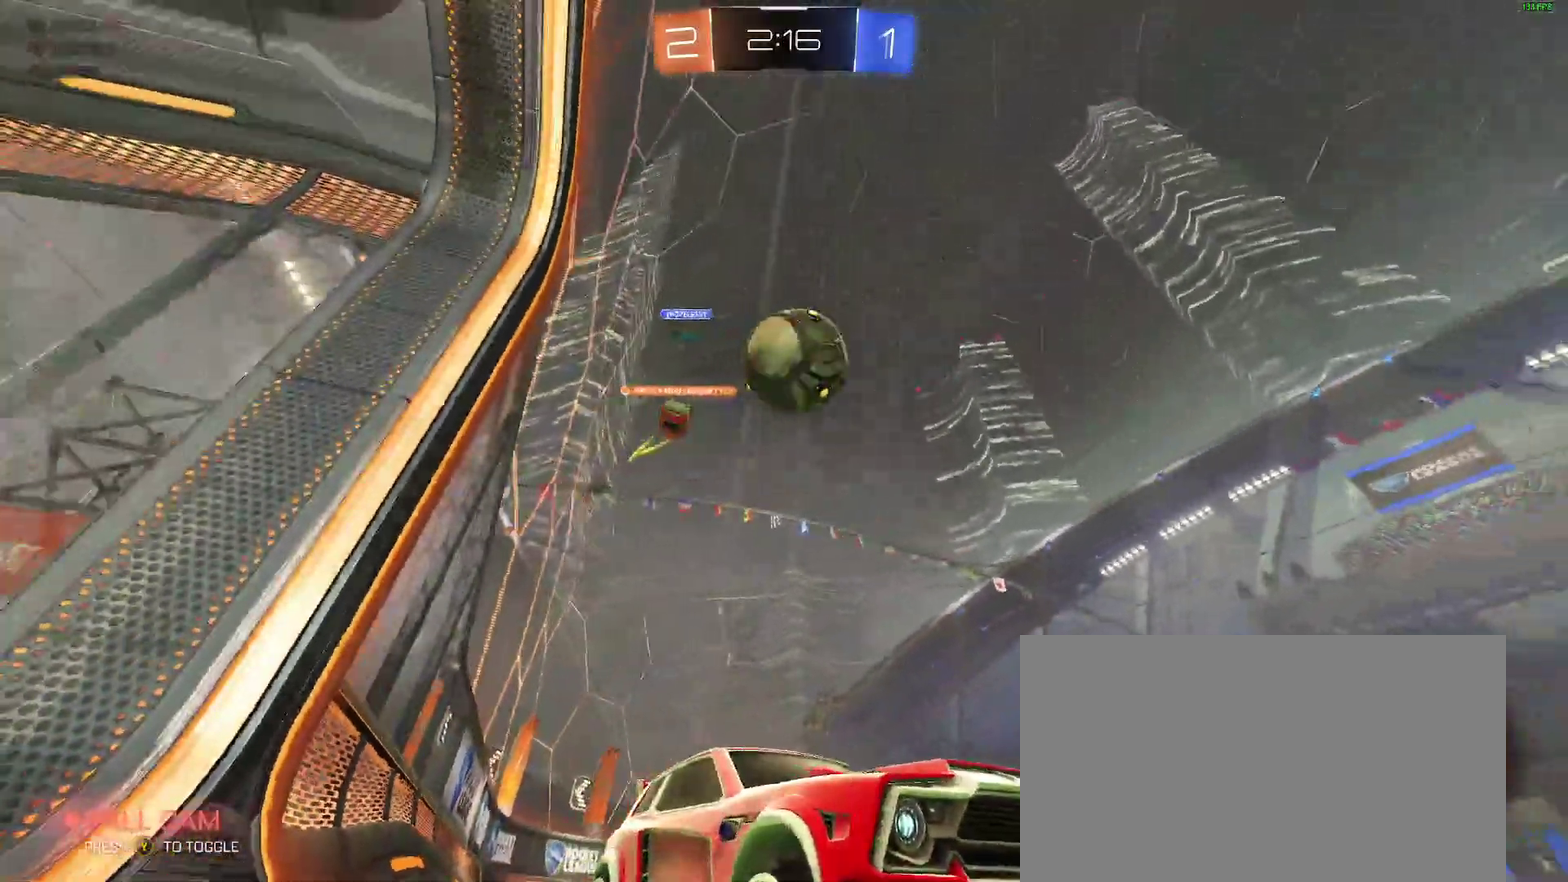
{"buttons": [], "left_stick": "center", "right_stick": "center", "events": [[100, "R2", "up"], [250, "R2", "down"], [450, "R2", "up"]]}
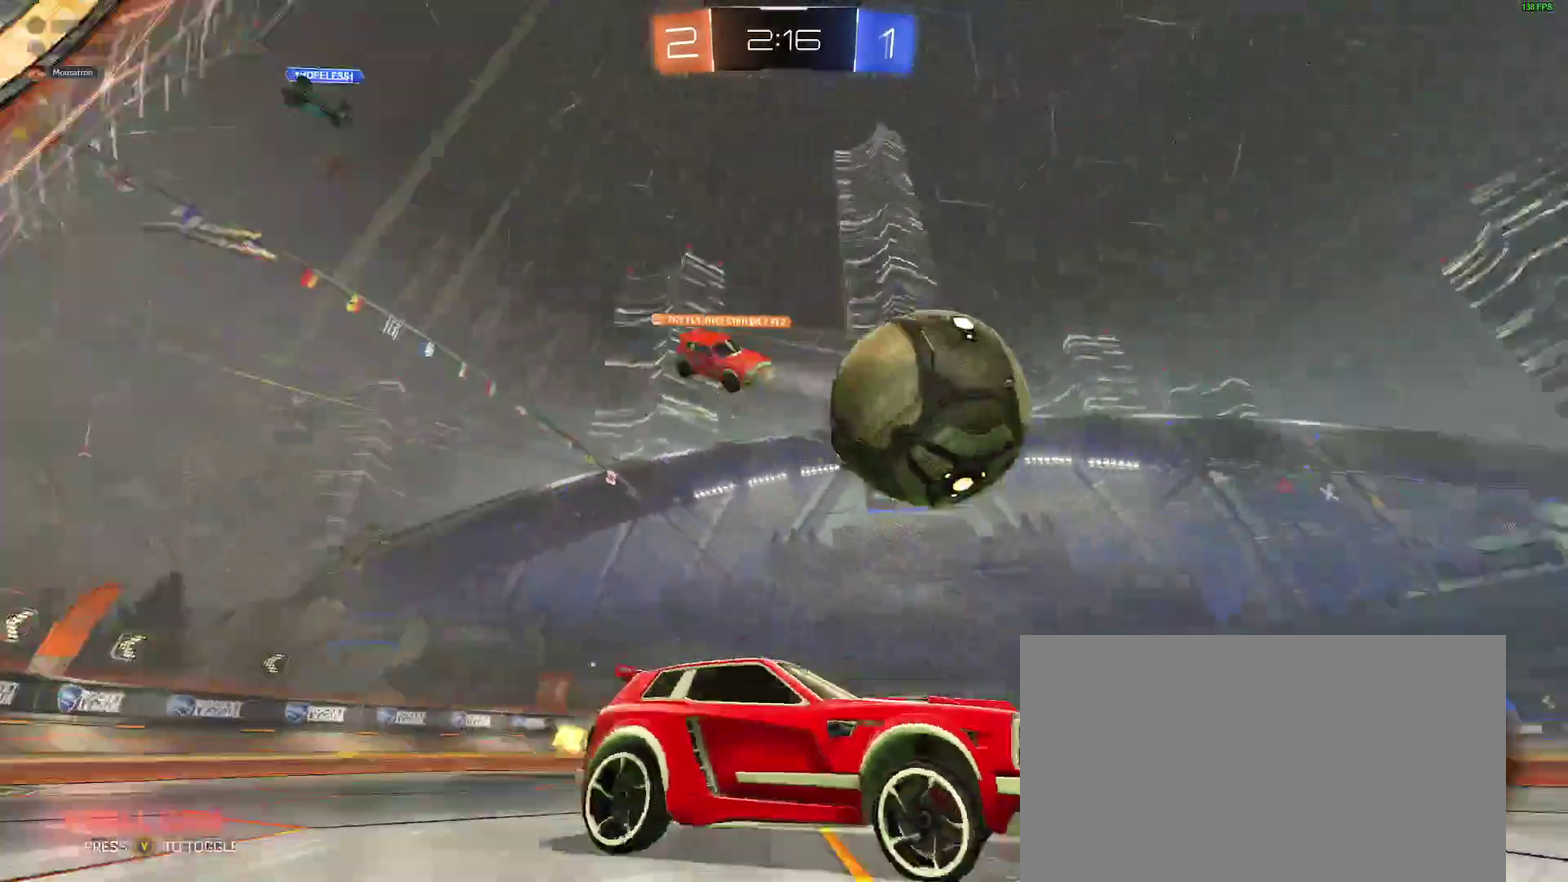
{"buttons": ["R2"], "left_stick": "right", "right_stick": "center", "events": [[133, "R2", "down"], [400, "left_stick", "right"]]}
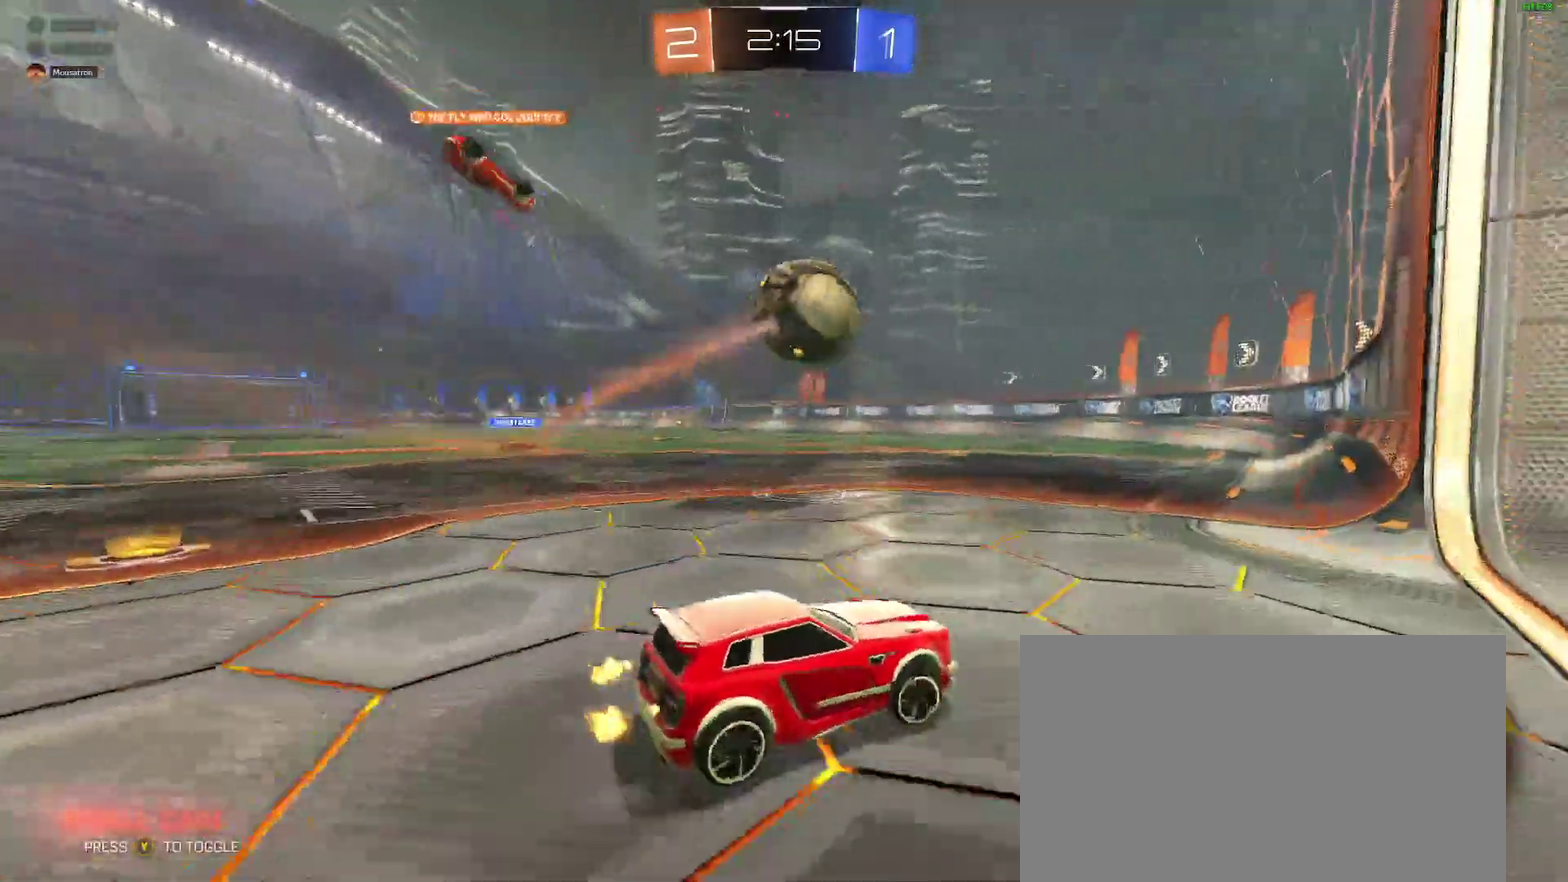
{"buttons": ["R2"], "left_stick": "right", "right_stick": "center", "events": []}
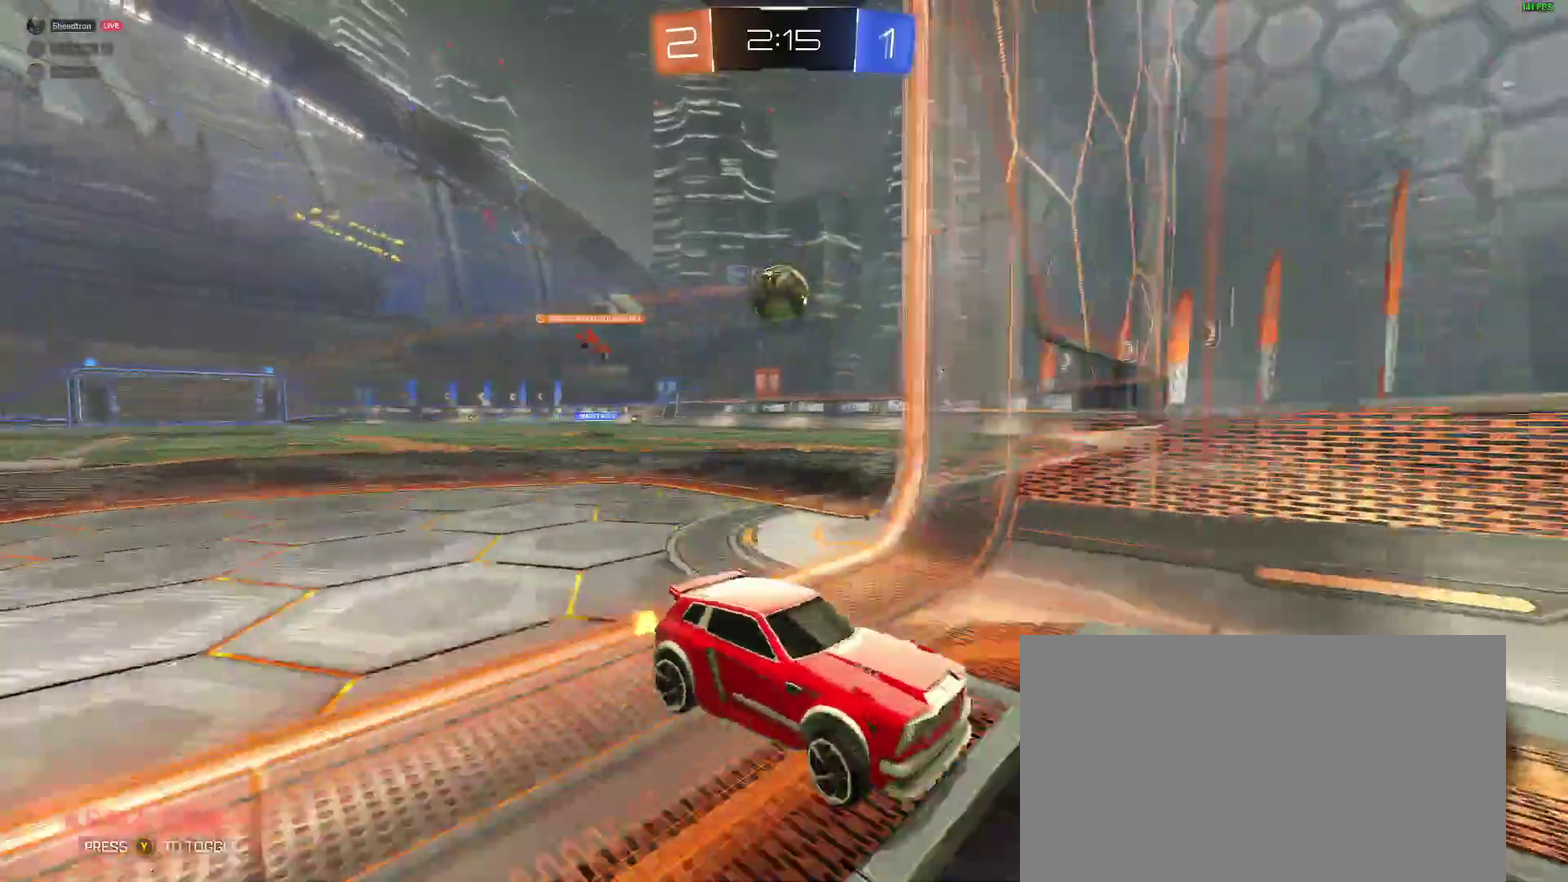
{"buttons": ["R2"], "left_stick": "right", "right_stick": "center", "events": []}
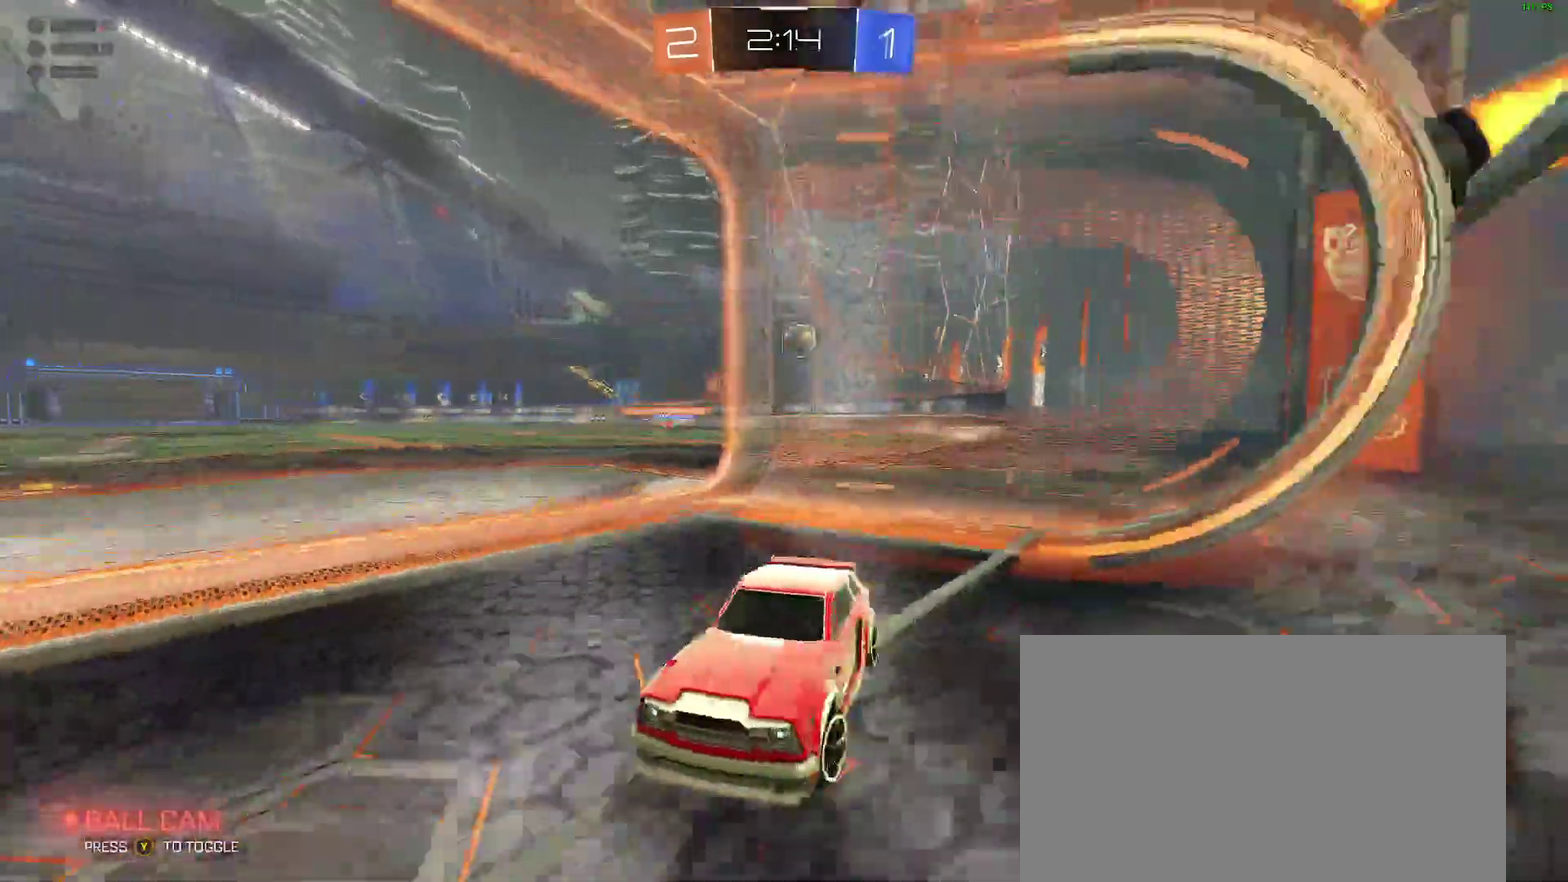
{"buttons": ["R2"], "left_stick": "right", "right_stick": "center", "events": []}
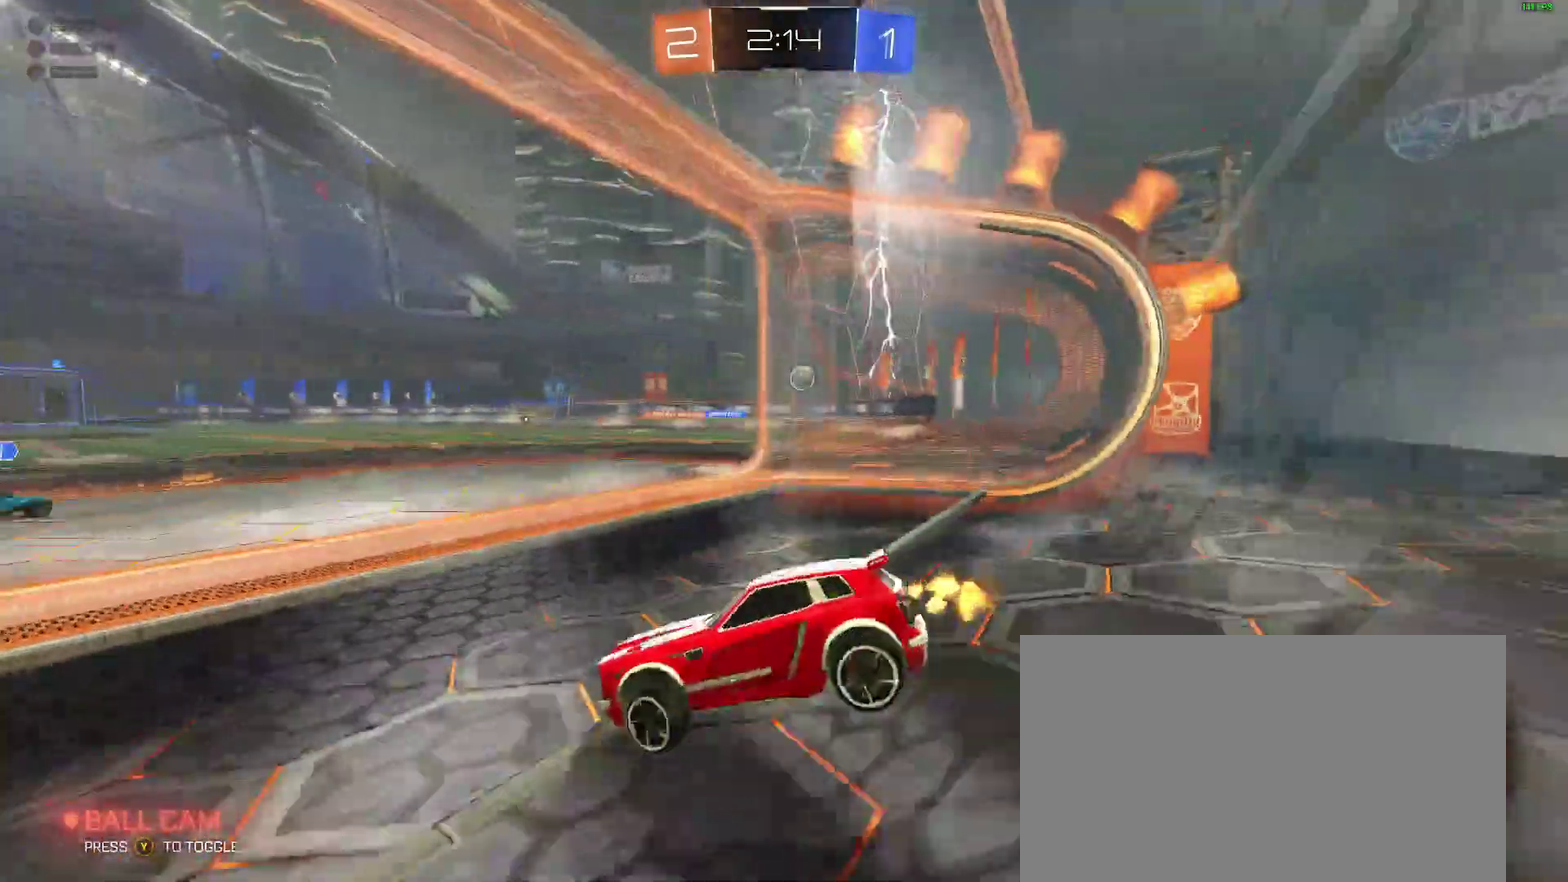
{"buttons": ["R2"], "left_stick": "center", "right_stick": "center", "events": [[400, "left_stick", "center"]]}
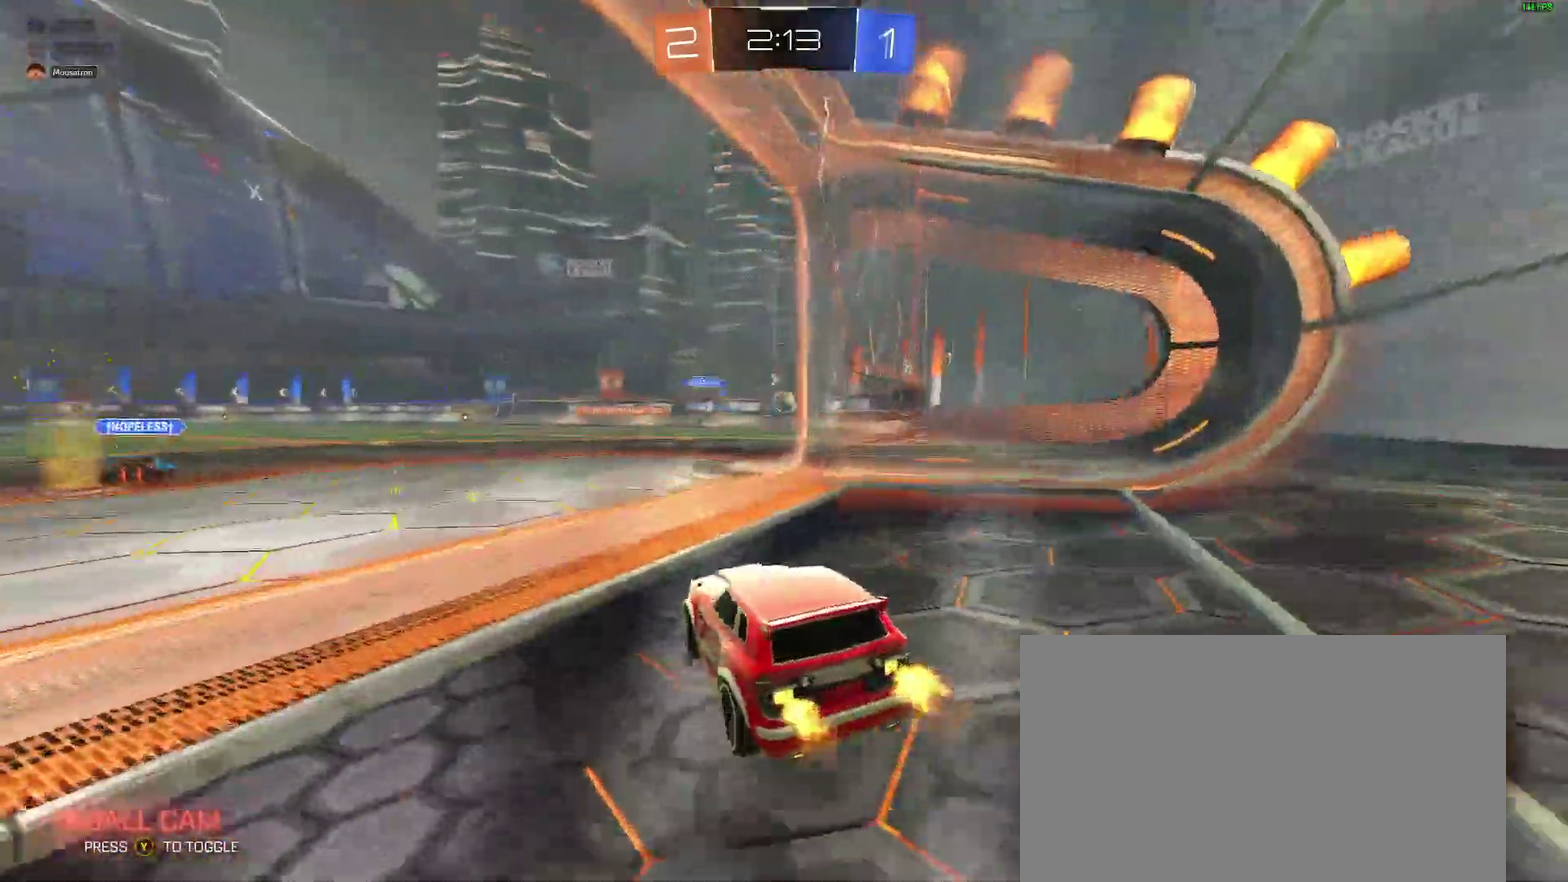
{"buttons": ["B", "R2"], "left_stick": "center", "right_stick": "center", "events": [[283, "R2", "up"], [367, "R2", "down"], [483, "B", "down"]]}
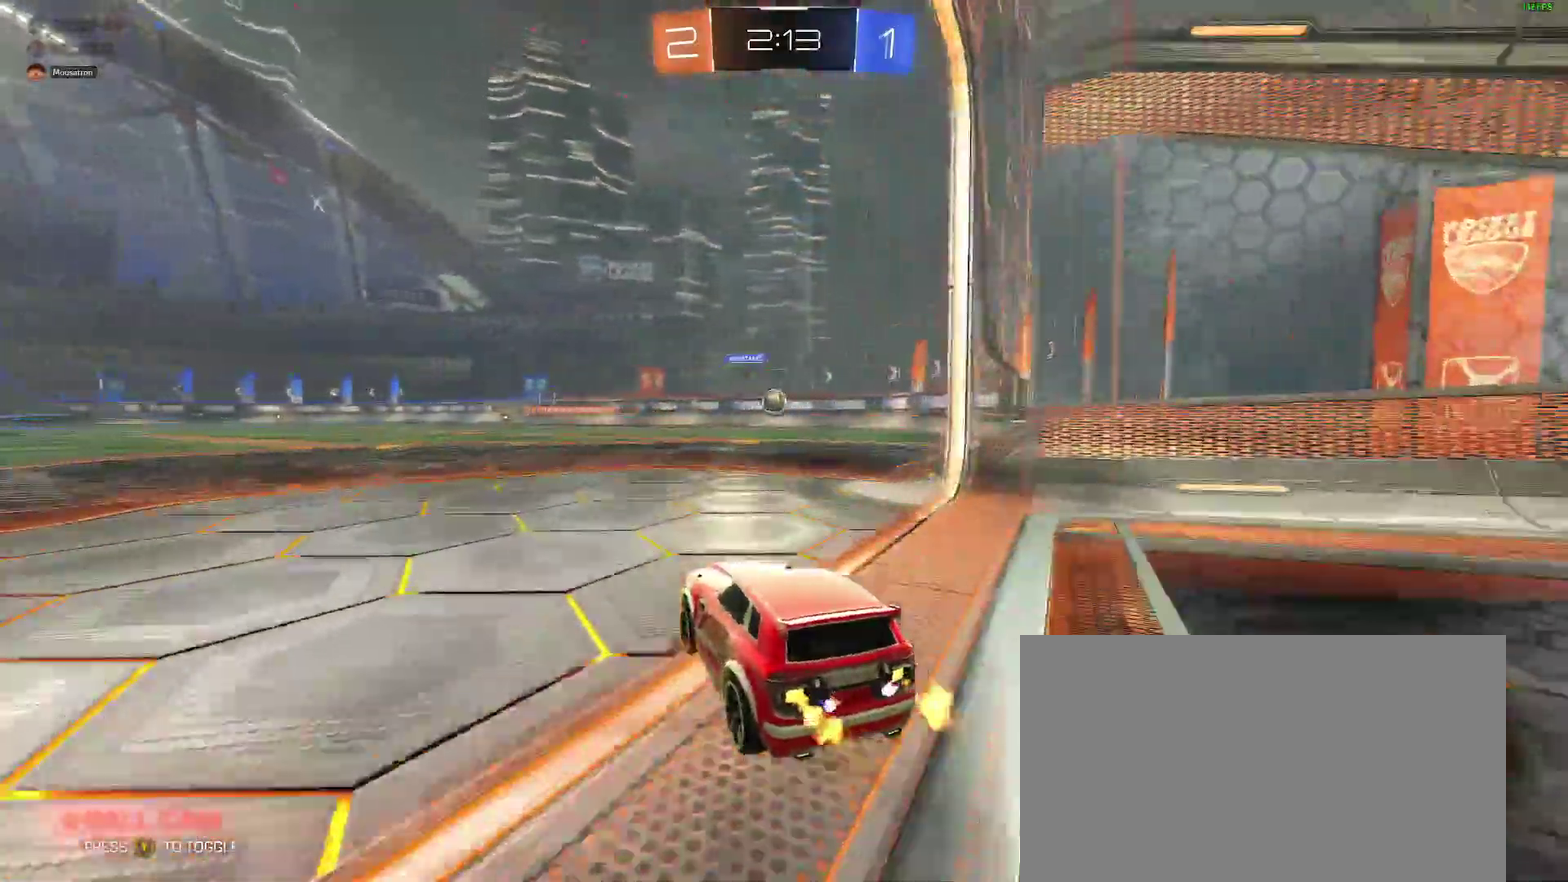
{"buttons": ["B", "R2"], "left_stick": "center", "right_stick": "center", "events": []}